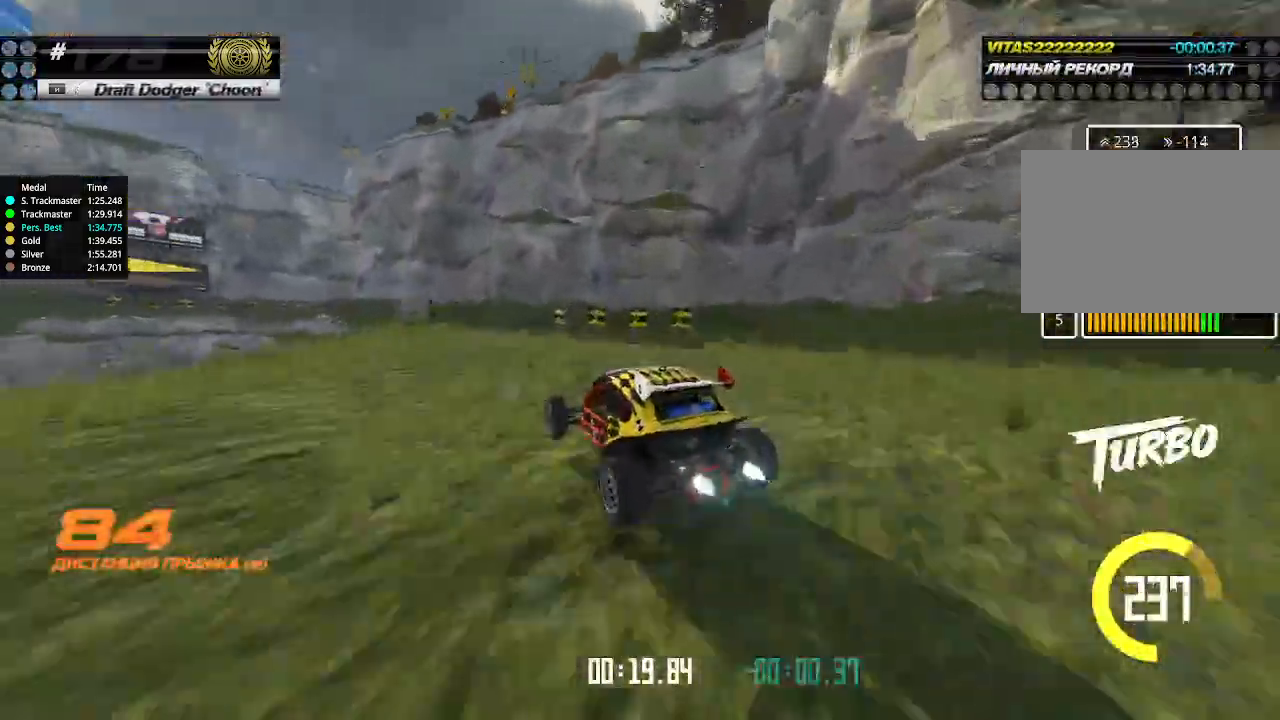
Gameplay with keyboard; each line is a JSON object with the keys held at the frame after it. "events" lists presses ("down") and releases ("up") of "down", "left", "right" and "up" between this image and that frame as [ms after this image, input, new state], when the widget could be followed in between. No other keys are recorded. Mouse input is not recorded.
{"keys": ["left", "up"], "events": [[100, "left", "down"], [167, "left", "up"], [300, "left", "down"]]}
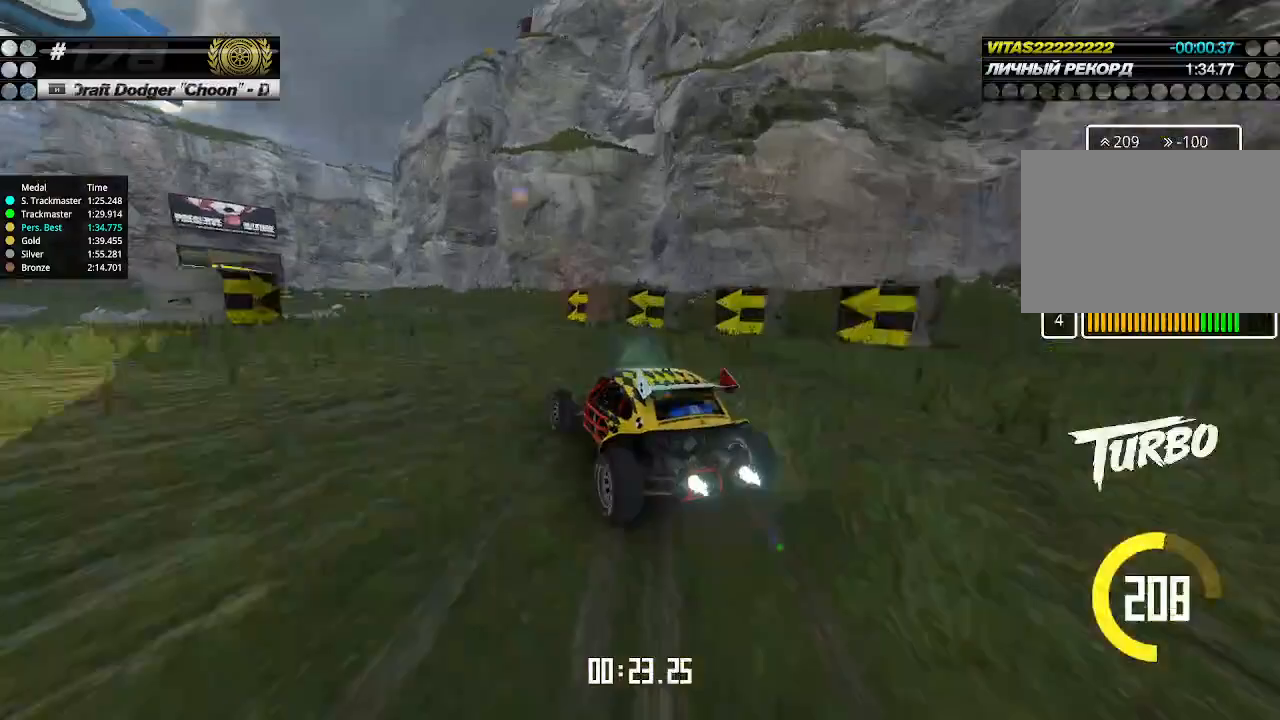
{"keys": ["up"], "events": [[167, "left", "up"]]}
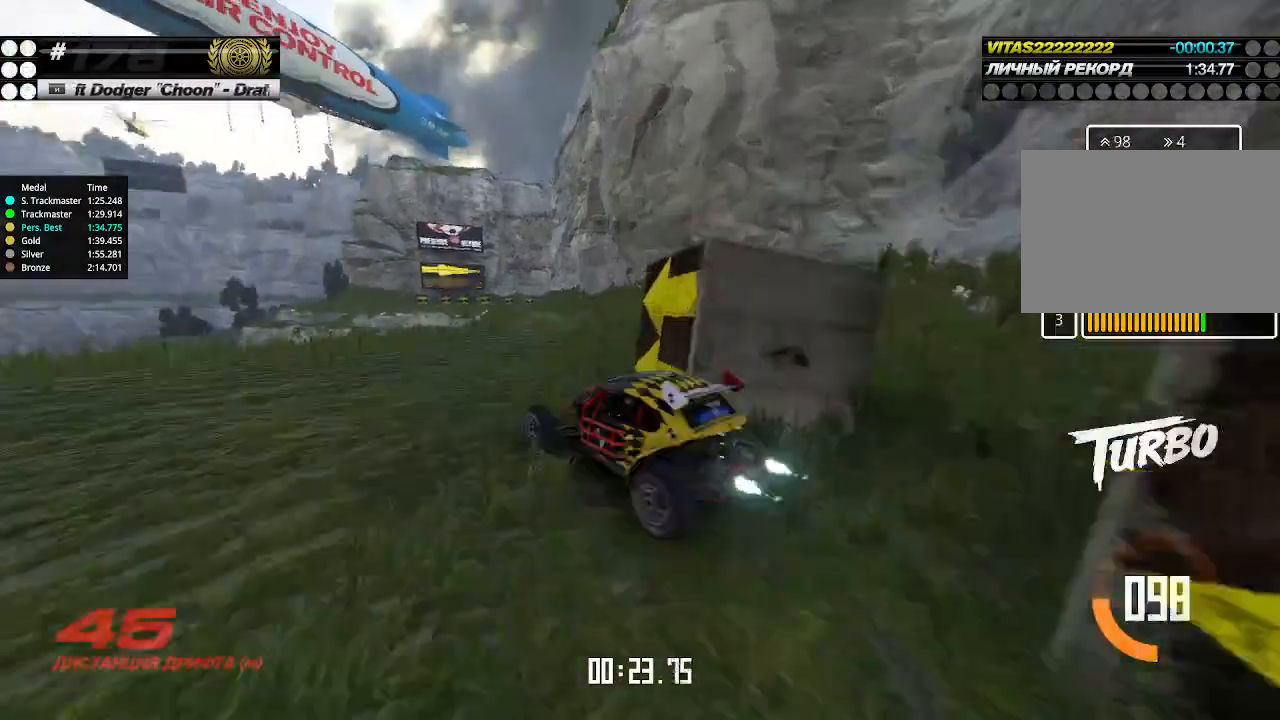
{"keys": ["up"], "events": [[233, "right", "down"], [300, "right", "up"], [300, "up", "up"], [333, "right", "down"], [333, "up", "down"], [367, "right", "up"]]}
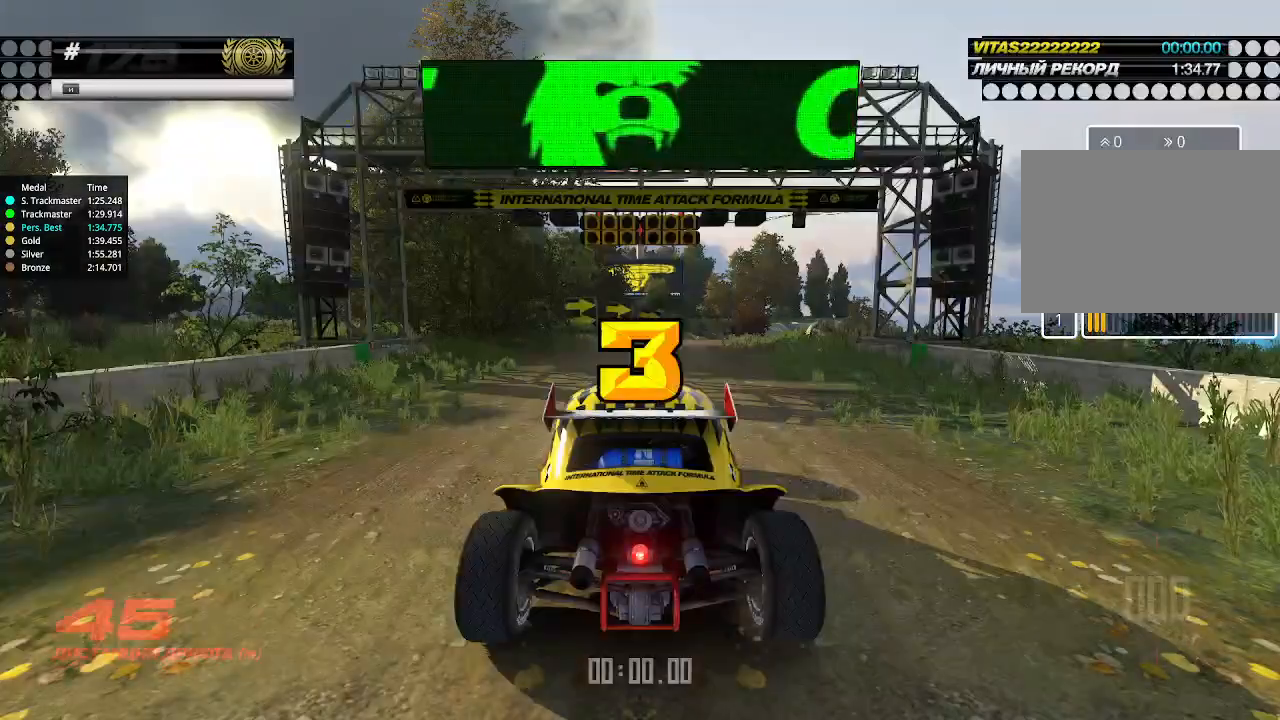
{"keys": ["up"], "events": [[33, "up", "up"], [500, "up", "down"]]}
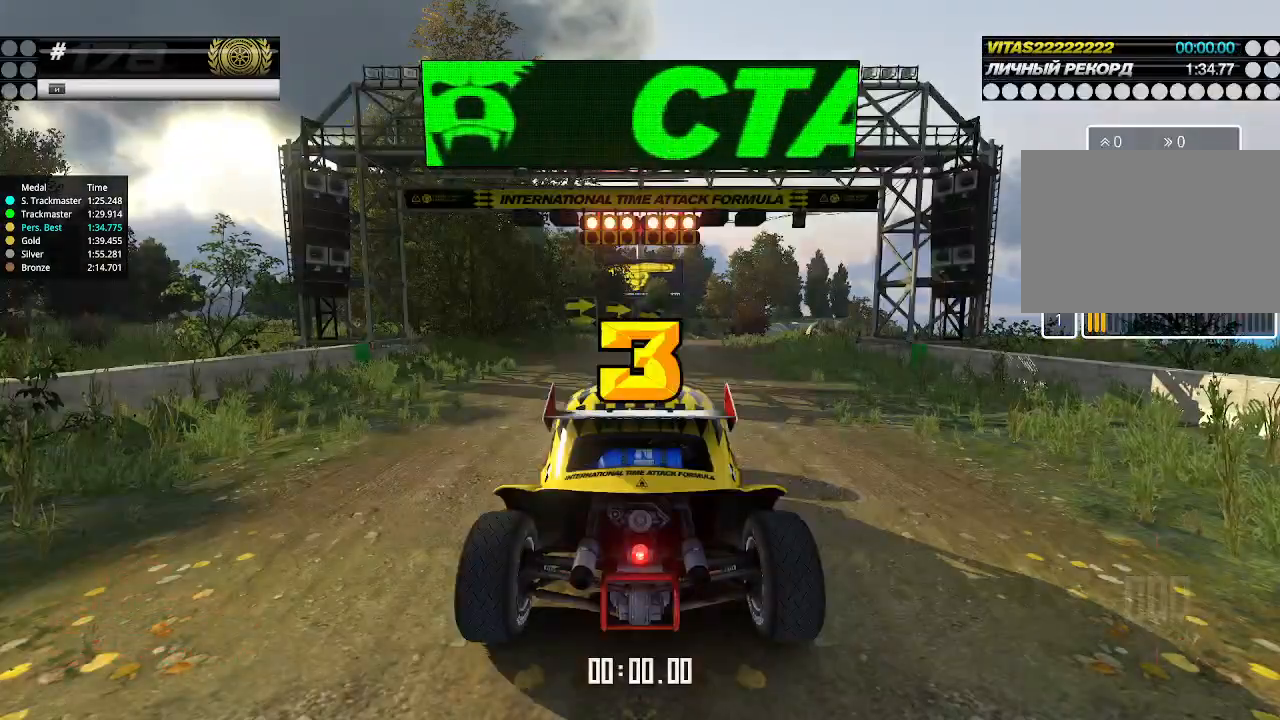
{"keys": ["up"], "events": [[133, "down", "down"], [133, "right", "down"], [233, "down", "up"], [233, "left", "down"], [233, "right", "up"], [267, "left", "up"]]}
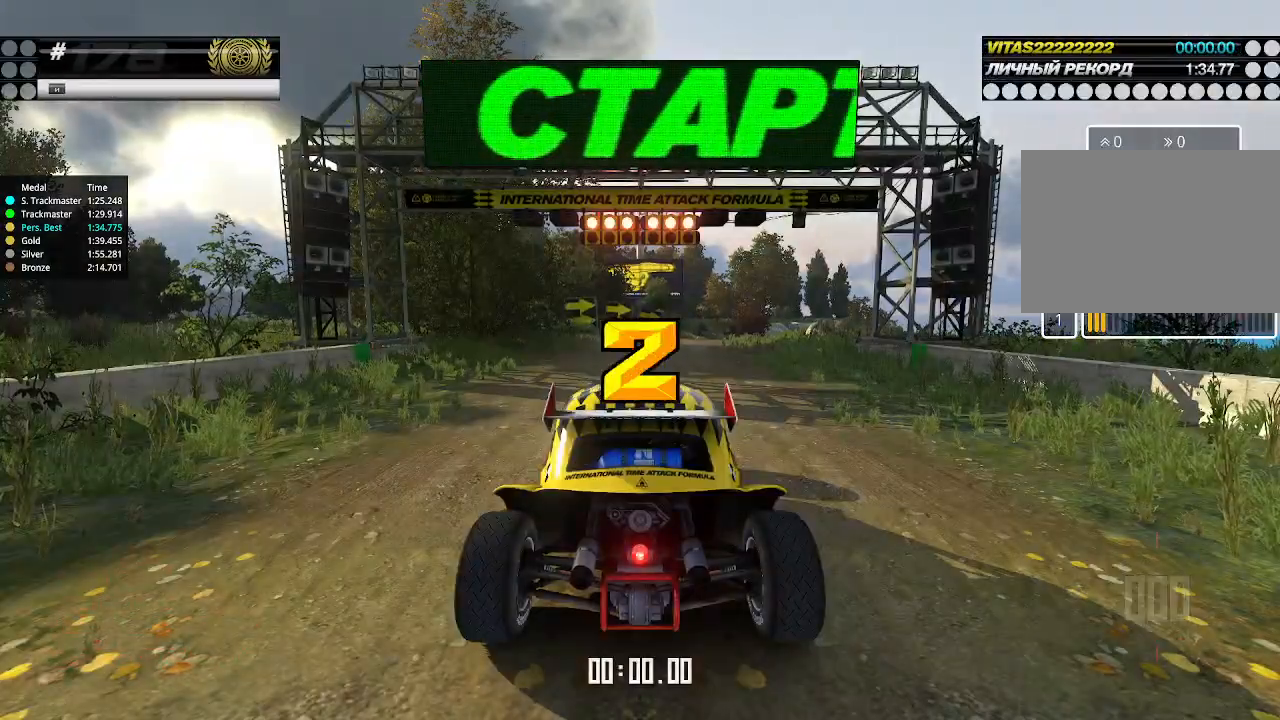
{"keys": ["up"], "events": []}
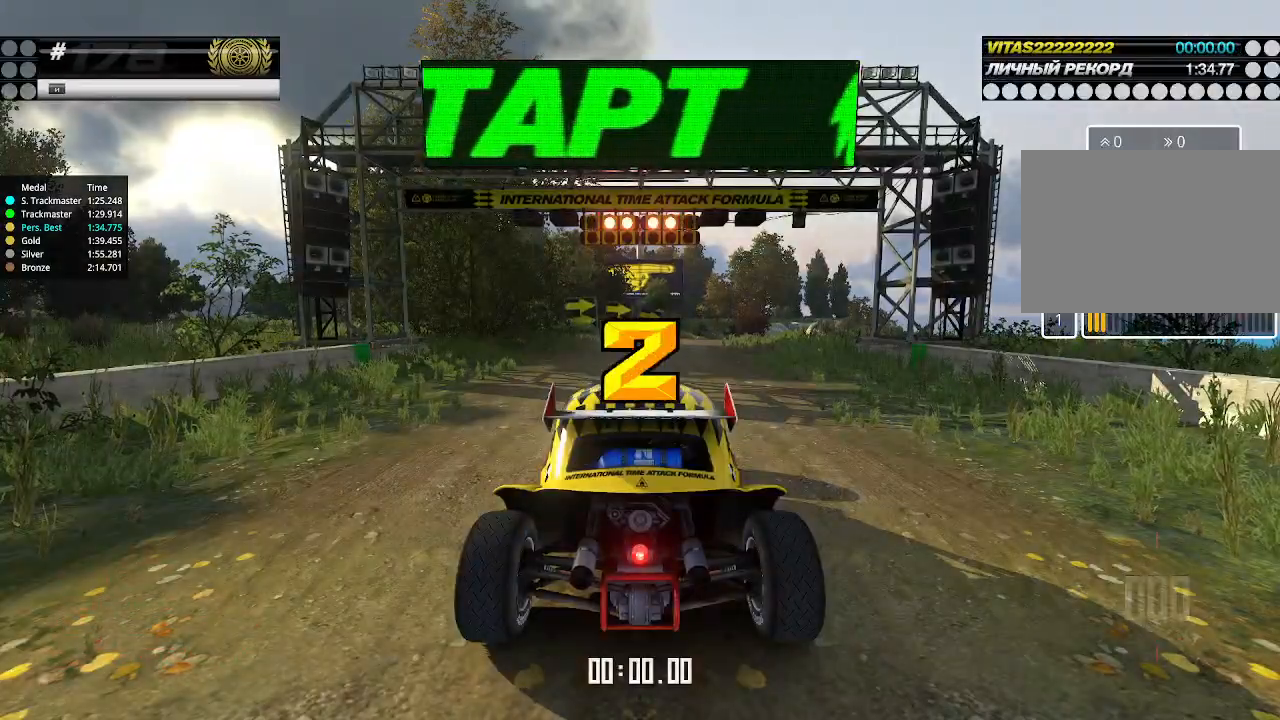
{"keys": ["up"], "events": []}
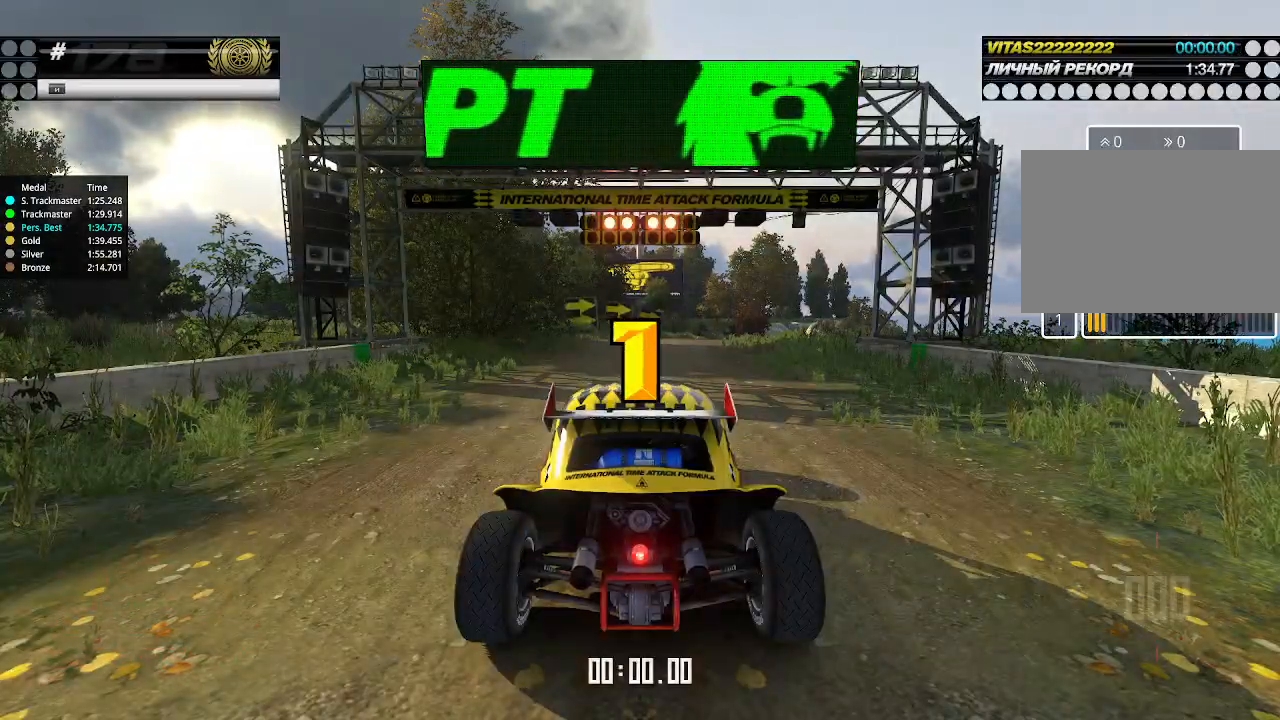
{"keys": ["up"], "events": []}
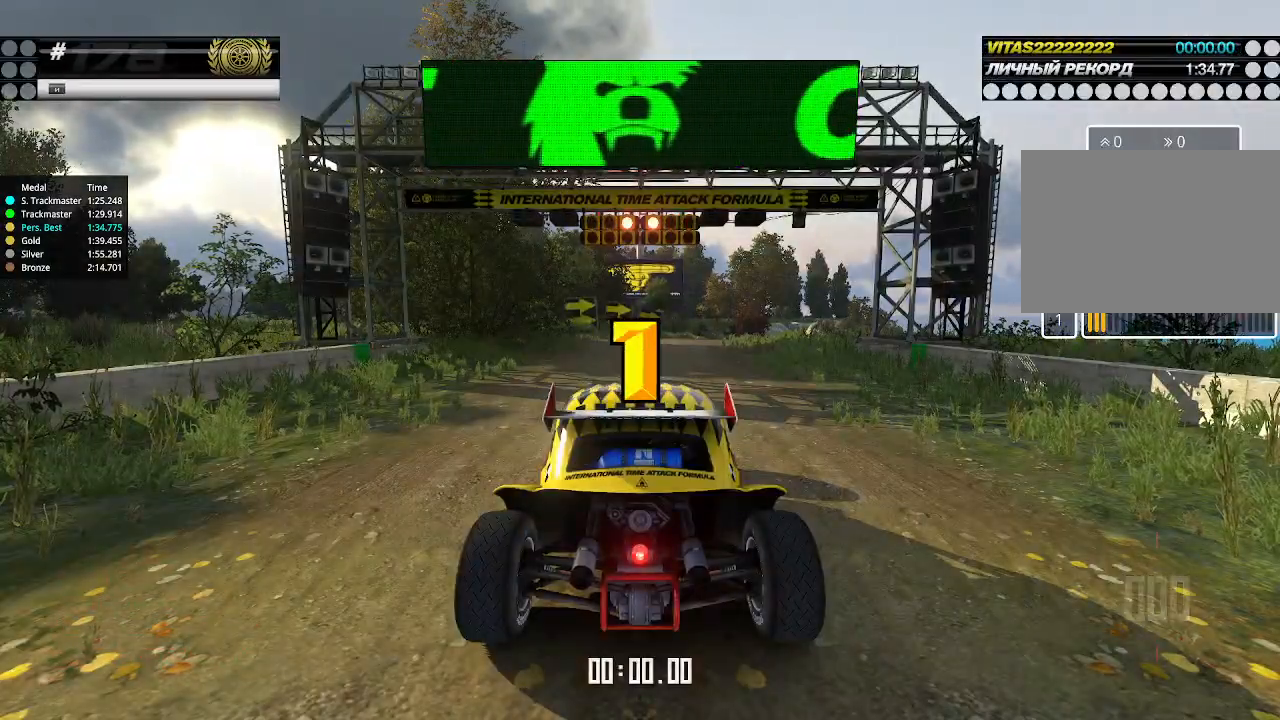
{"keys": ["up"], "events": []}
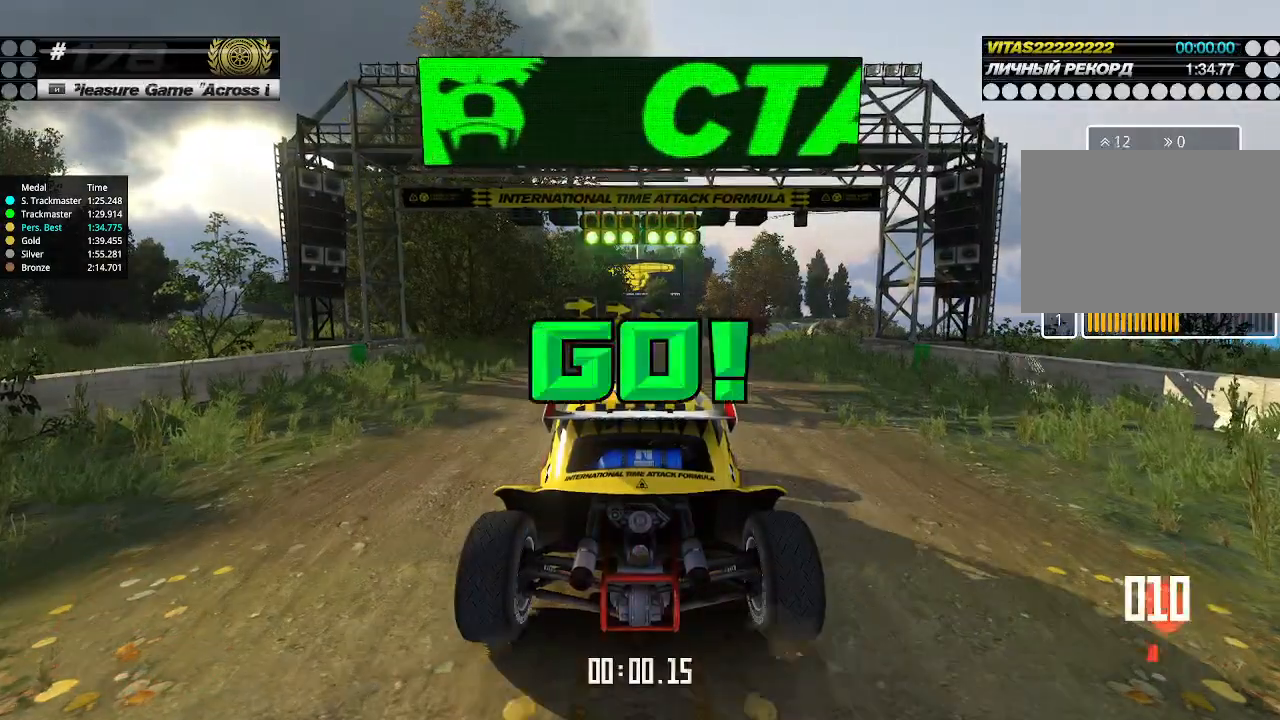
{"keys": ["up"], "events": [[367, "right", "down"], [400, "right", "up"]]}
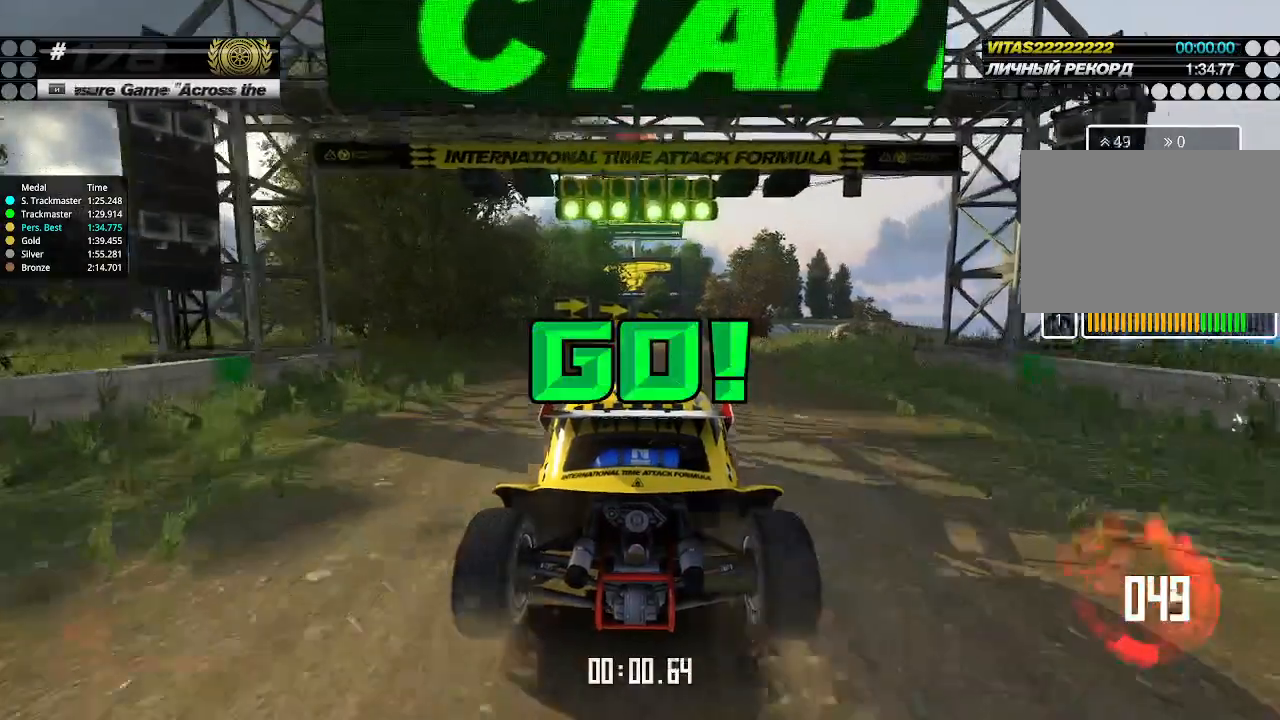
{"keys": ["up"], "events": [[333, "right", "down"], [400, "right", "up"]]}
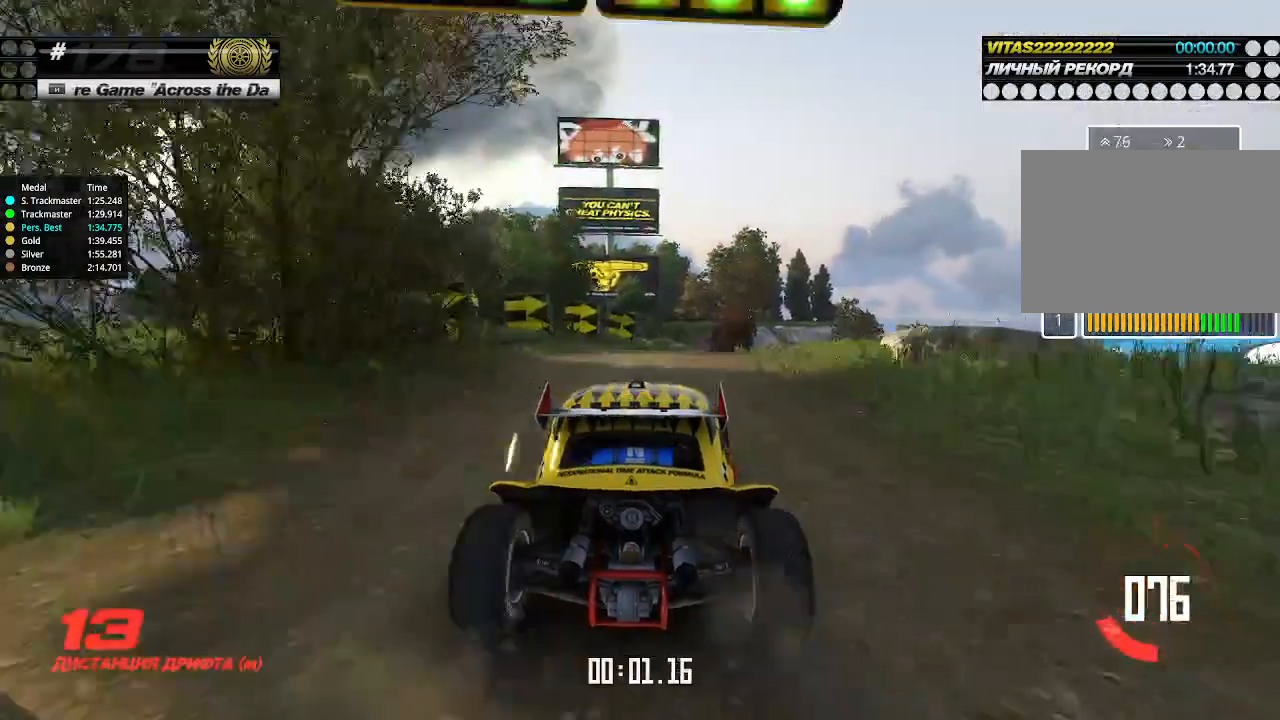
{"keys": ["up"], "events": [[300, "right", "down"], [367, "right", "up"]]}
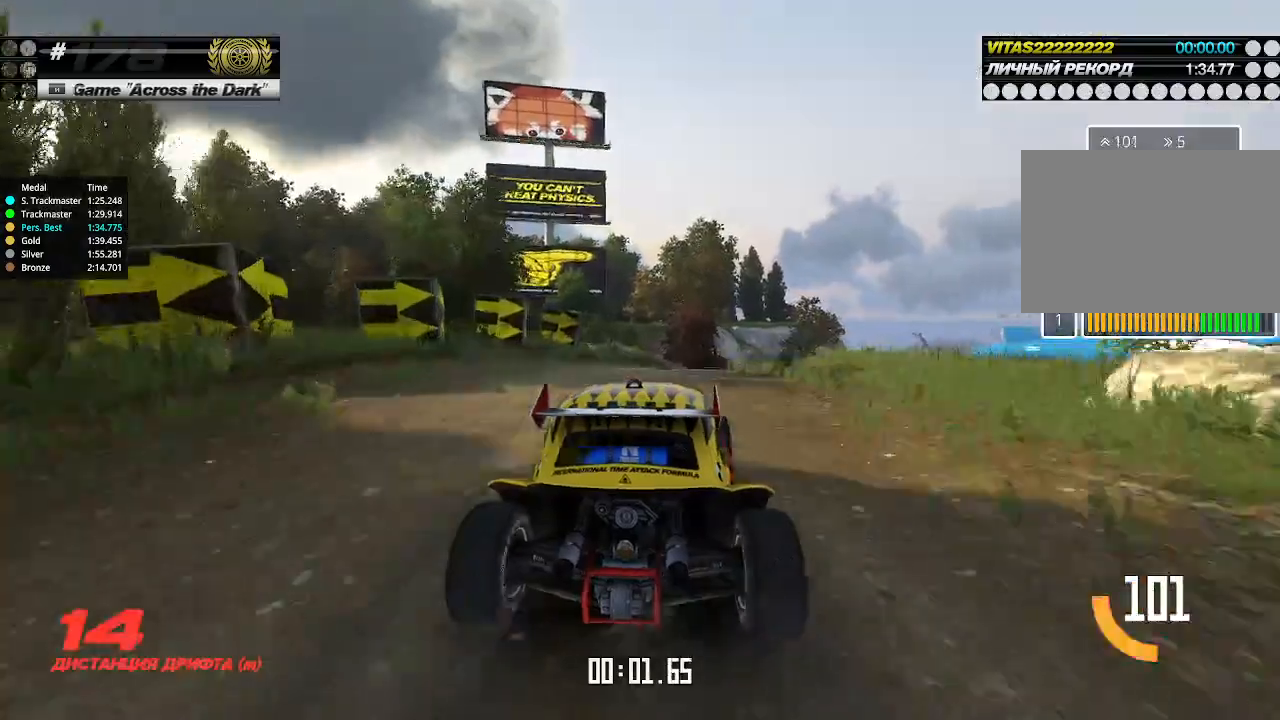
{"keys": ["up"], "events": [[367, "right", "down"], [400, "right", "up"]]}
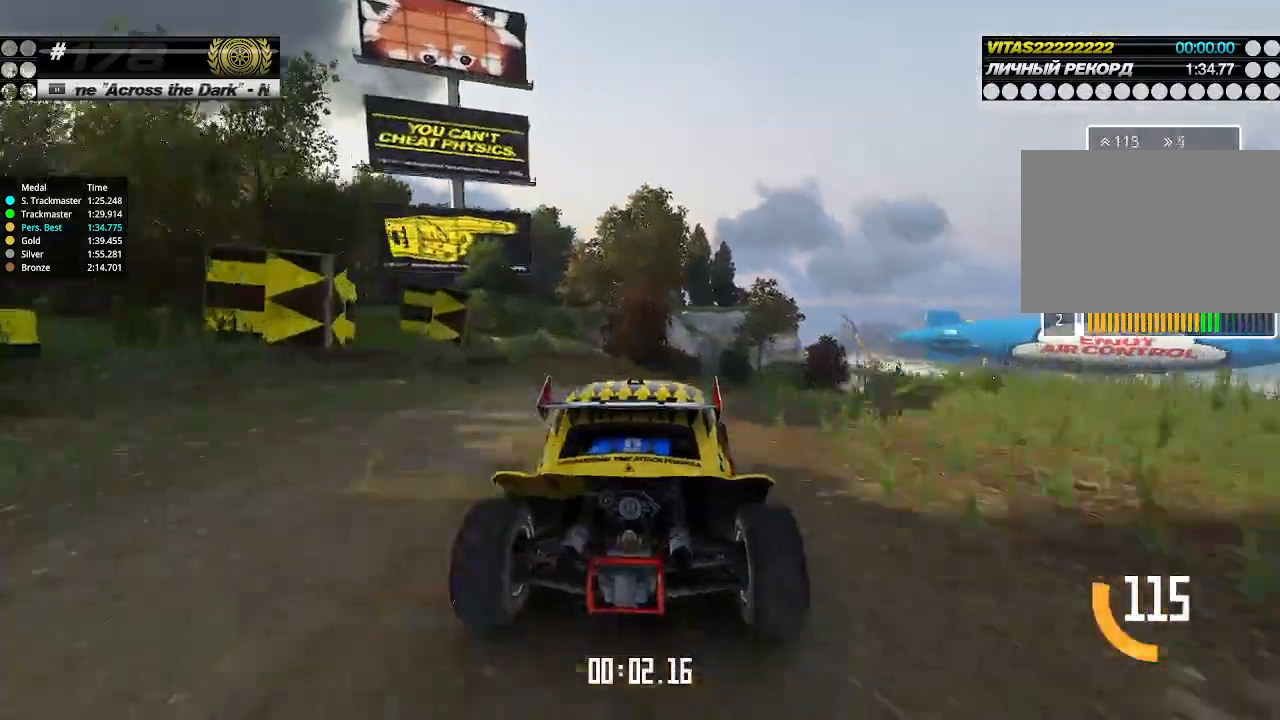
{"keys": ["right", "up"], "events": [[33, "right", "down"], [100, "right", "up"], [367, "right", "down"], [400, "right", "up"], [500, "right", "down"]]}
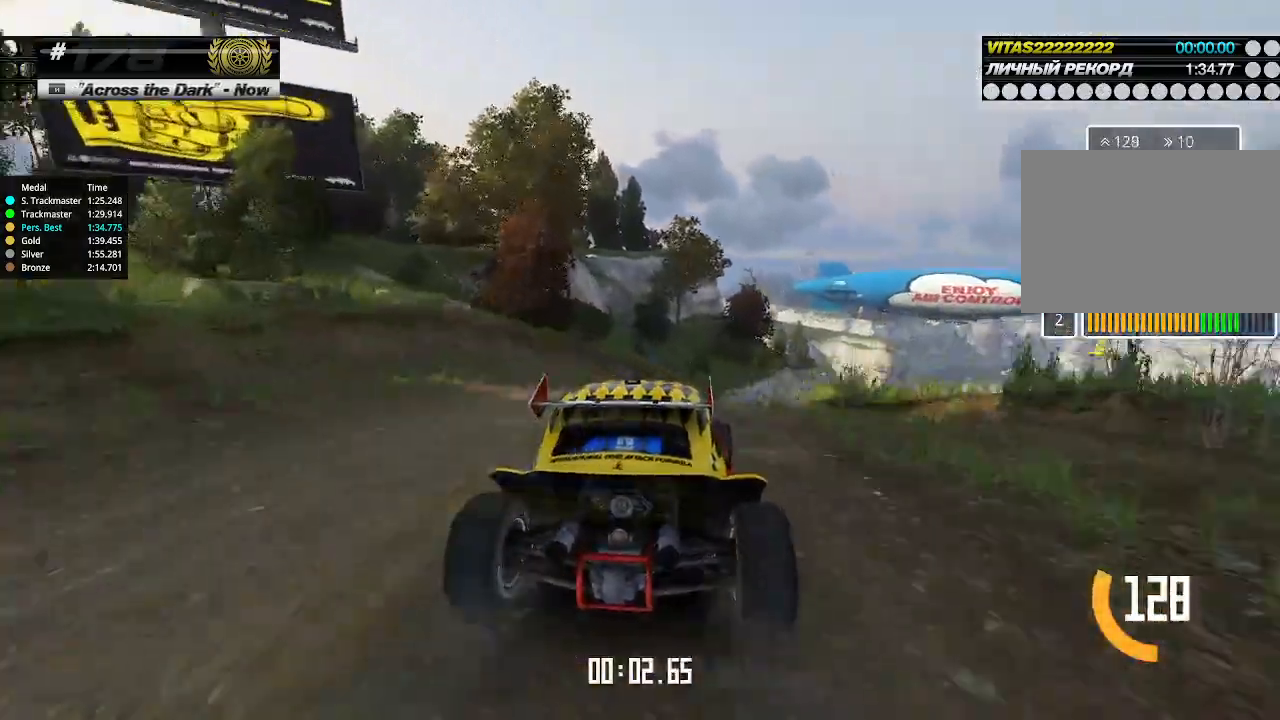
{"keys": ["up"], "events": [[67, "right", "up"], [133, "right", "down"], [200, "right", "up"], [367, "right", "down"], [400, "right", "up"]]}
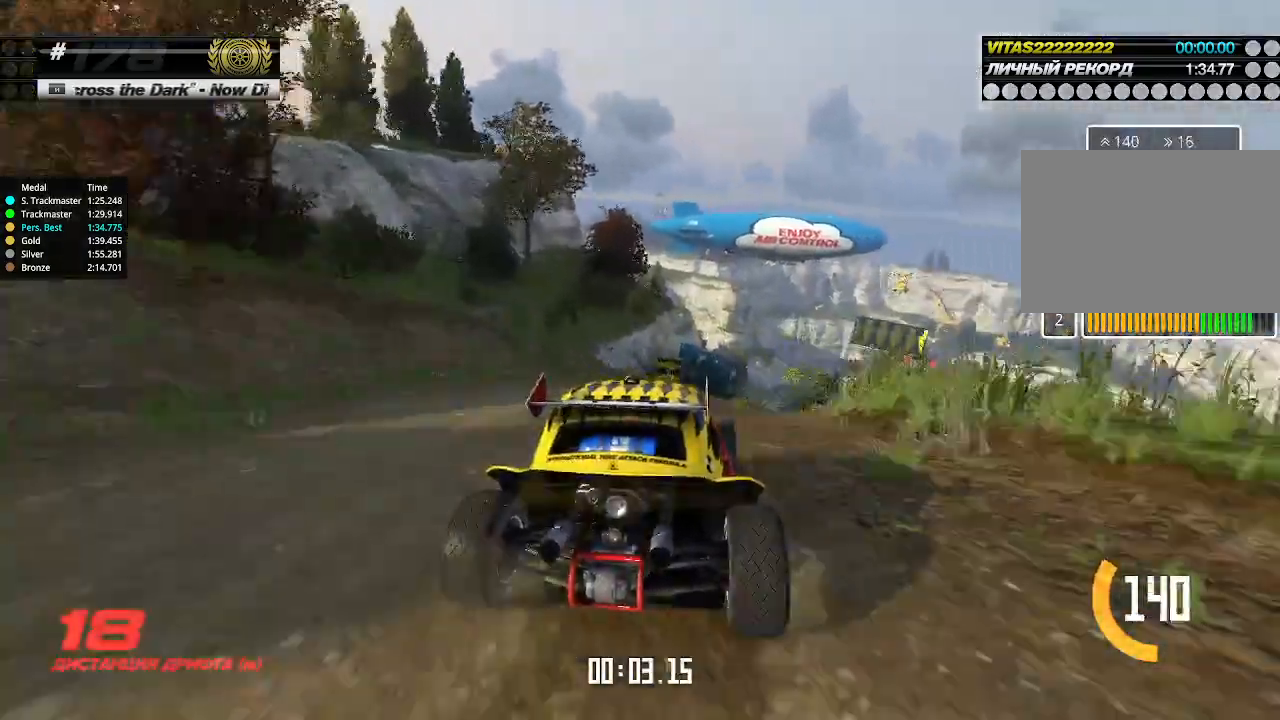
{"keys": ["right", "up"], "events": [[233, "right", "down"], [300, "right", "up"], [500, "right", "down"]]}
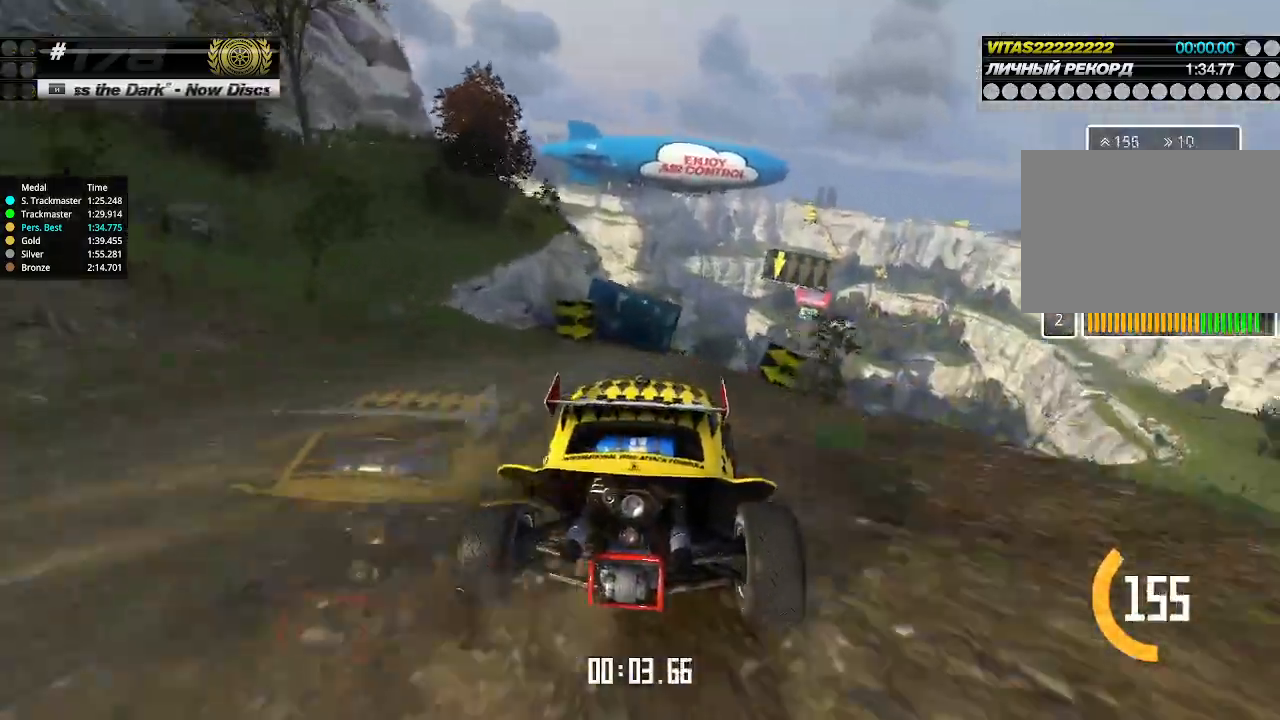
{"keys": ["up"], "events": [[33, "right", "up"], [200, "right", "down"], [300, "right", "up"]]}
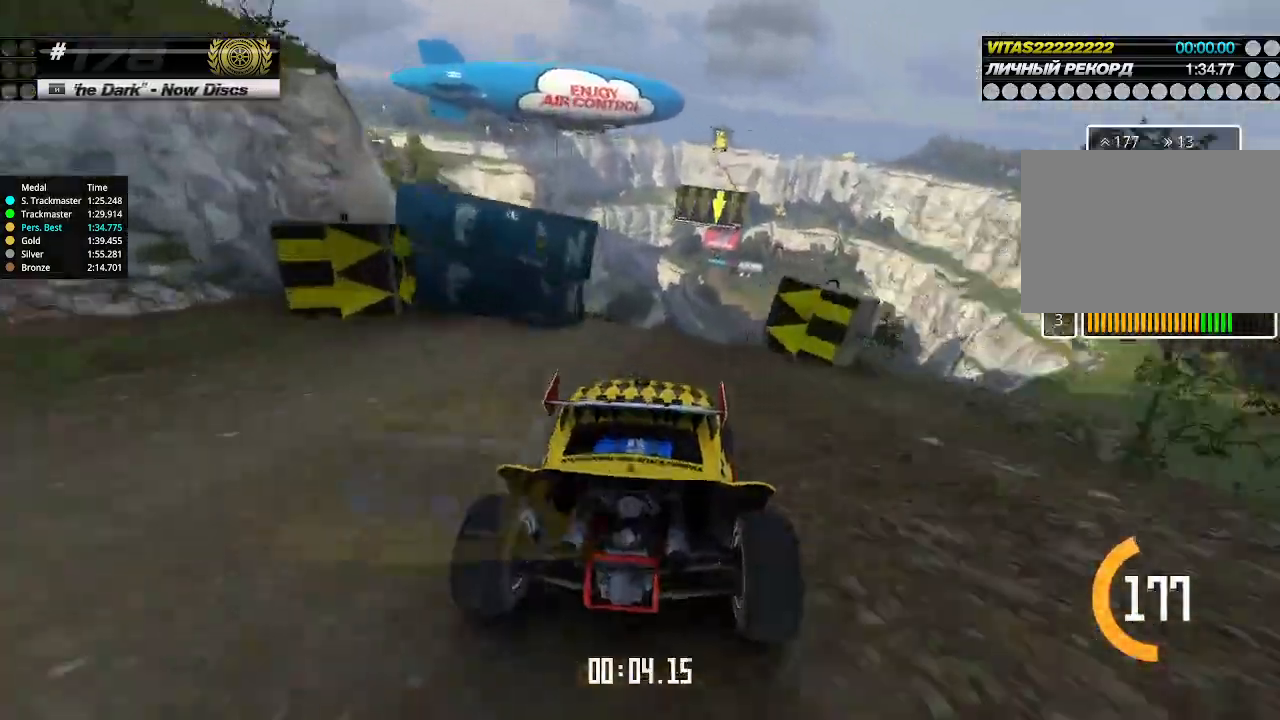
{"keys": ["up"], "events": [[100, "right", "down"], [133, "right", "up"]]}
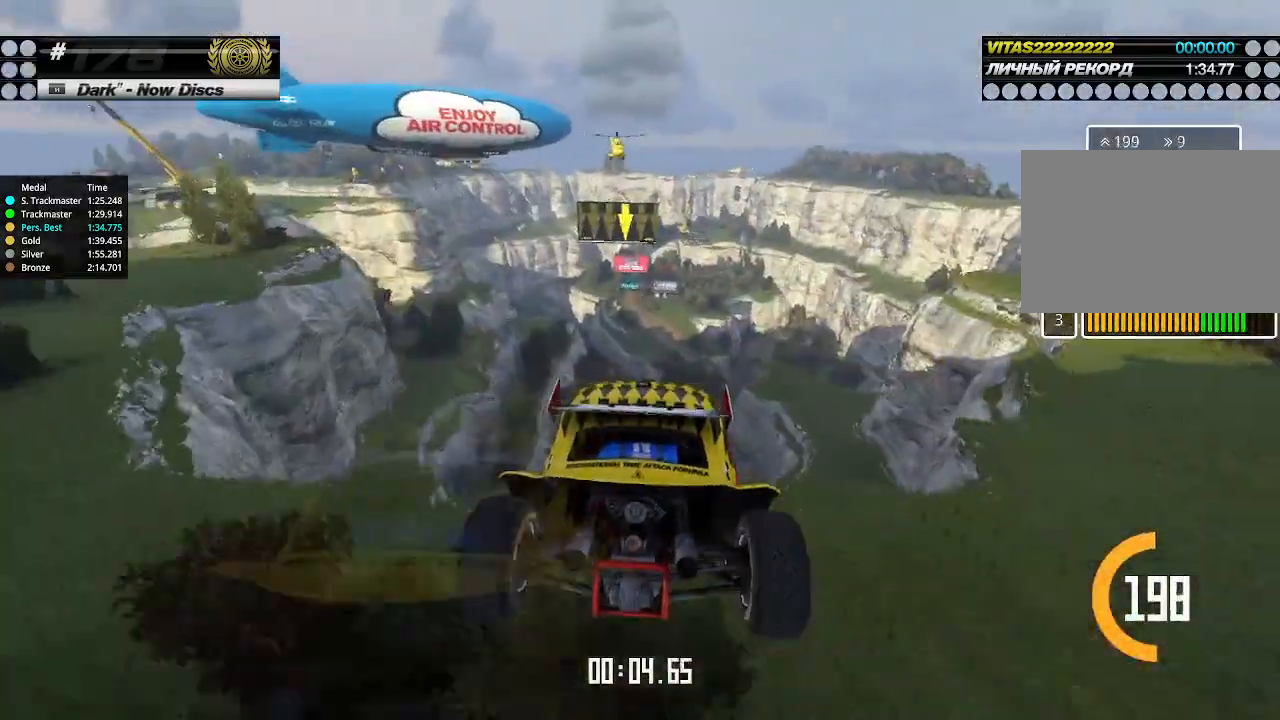
{"keys": ["left", "up"], "events": [[100, "left", "down"], [233, "down", "down"], [333, "down", "up"]]}
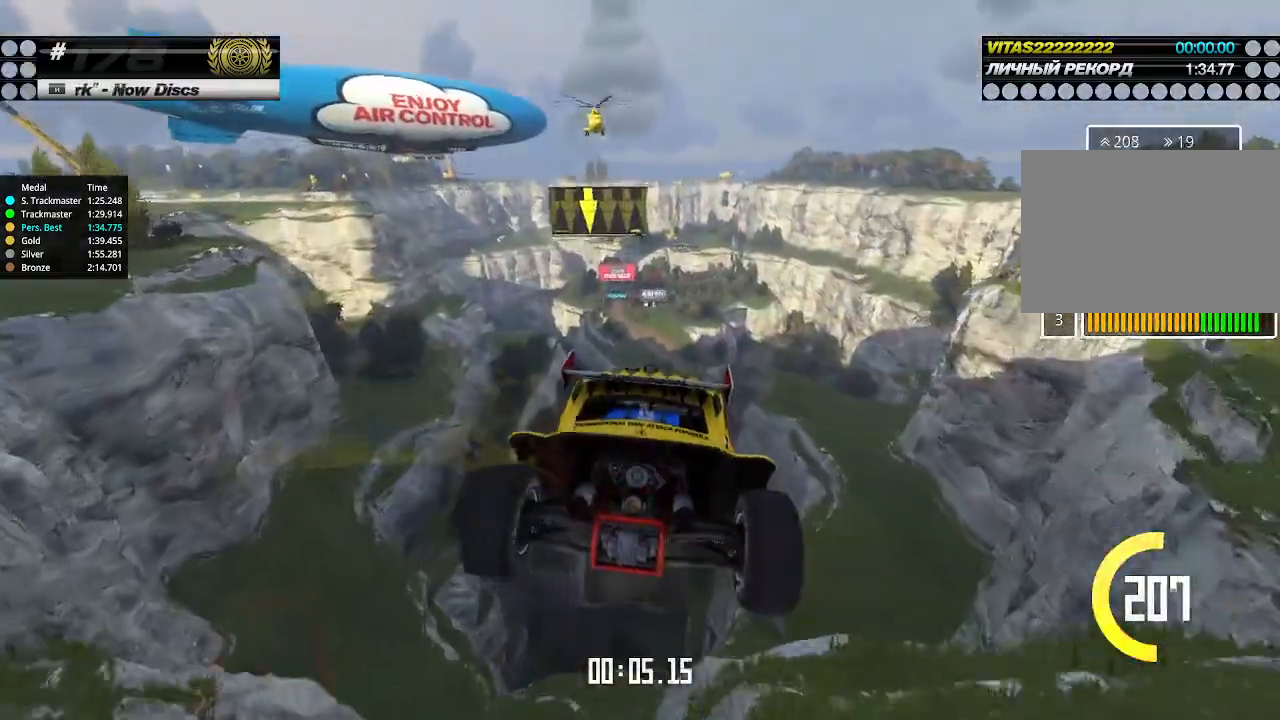
{"keys": ["left", "up"], "events": []}
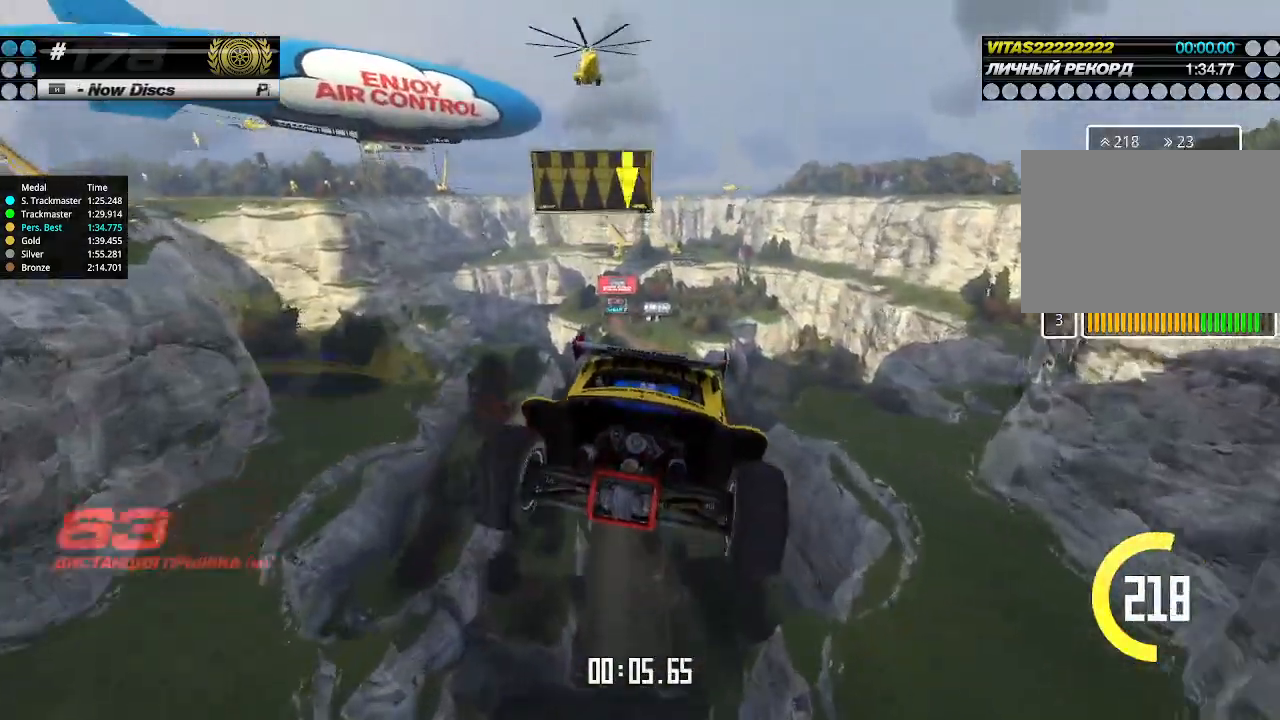
{"keys": ["left", "up"], "events": []}
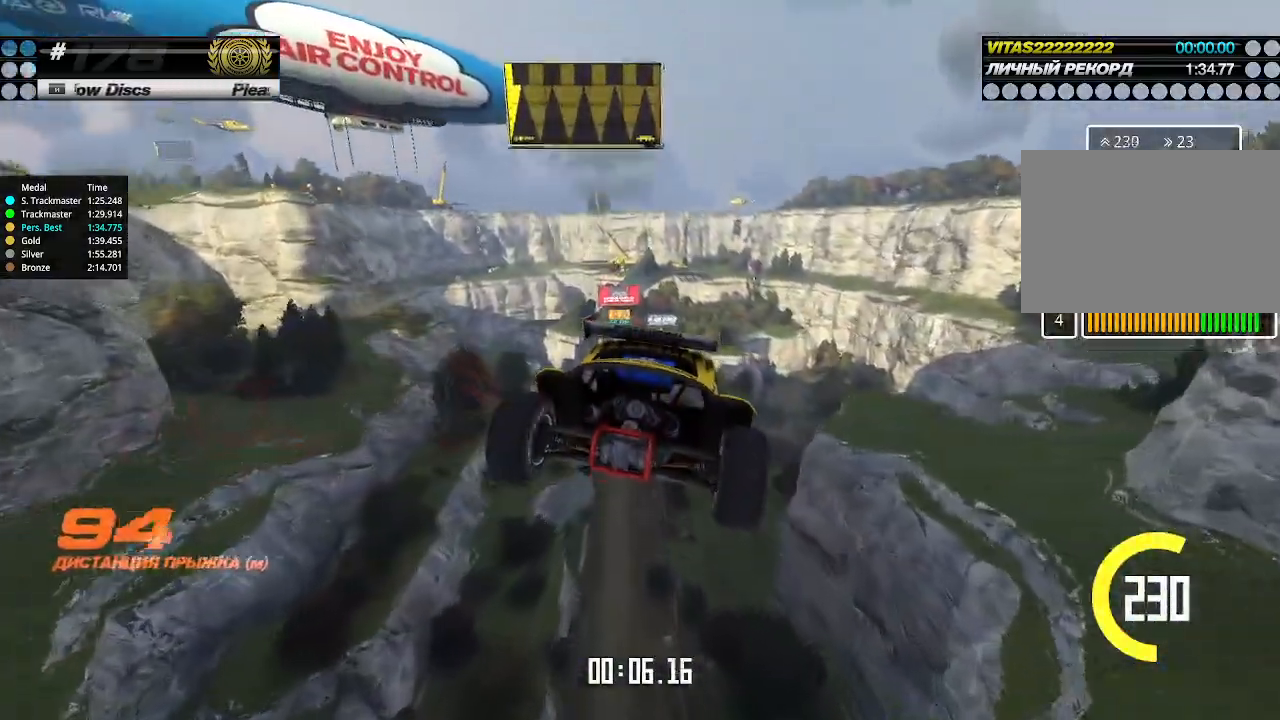
{"keys": ["left", "up"], "events": []}
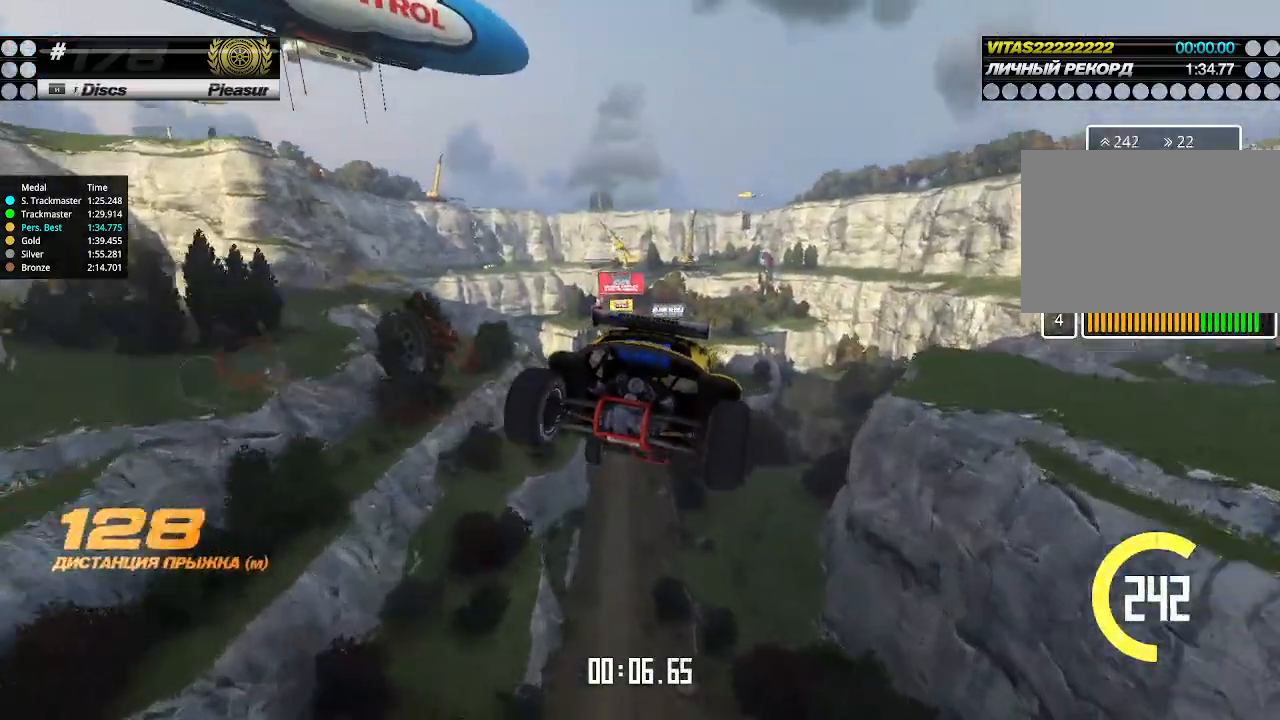
{"keys": ["left", "up"], "events": []}
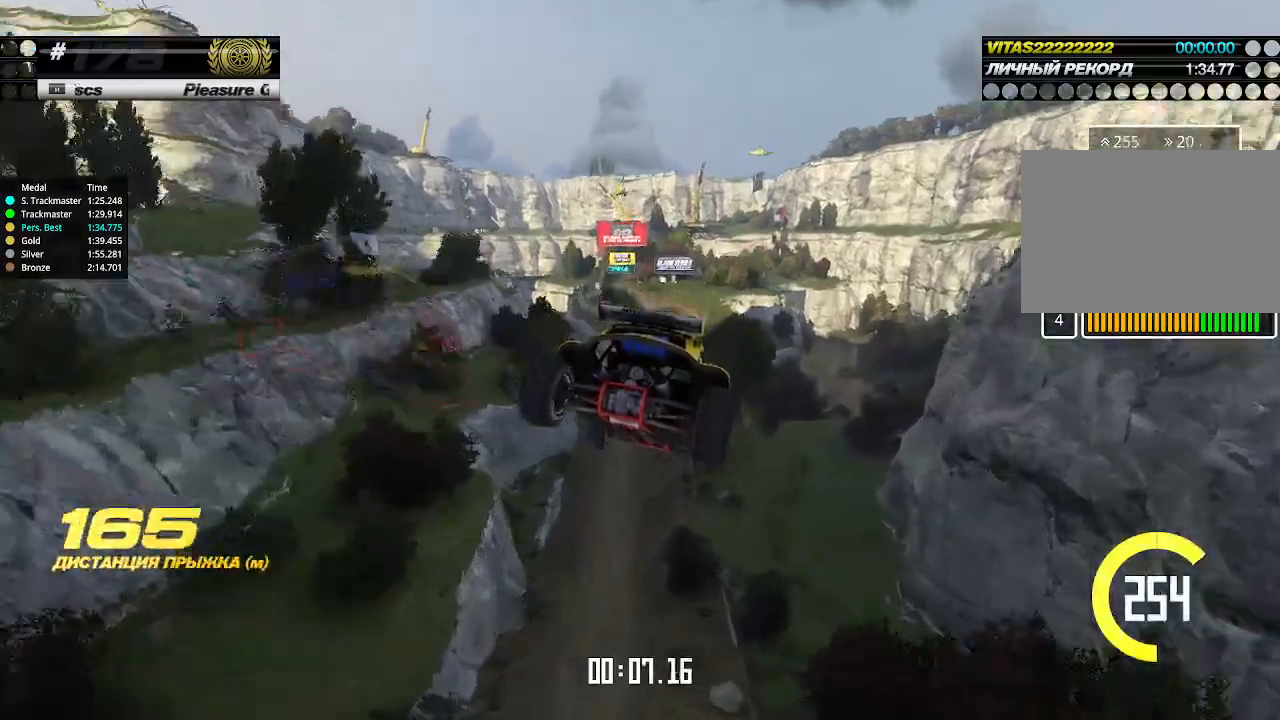
{"keys": ["left", "up"], "events": []}
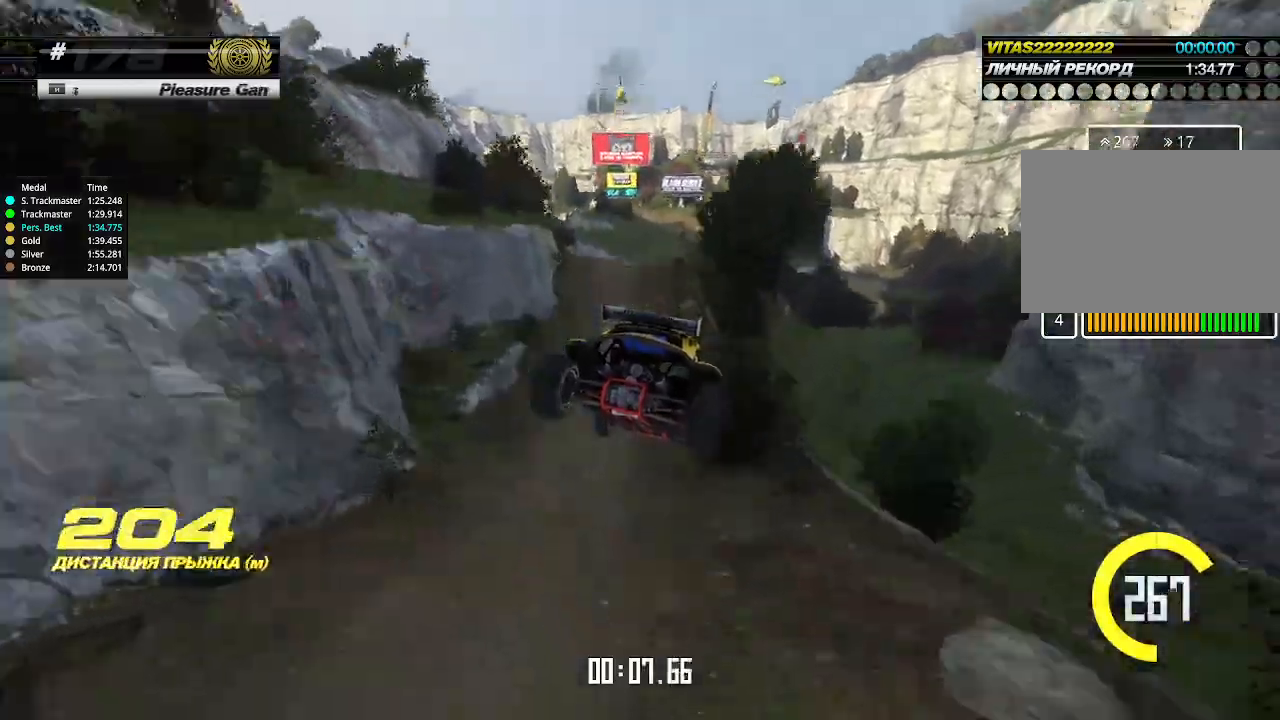
{"keys": ["up"], "events": [[267, "left", "up"]]}
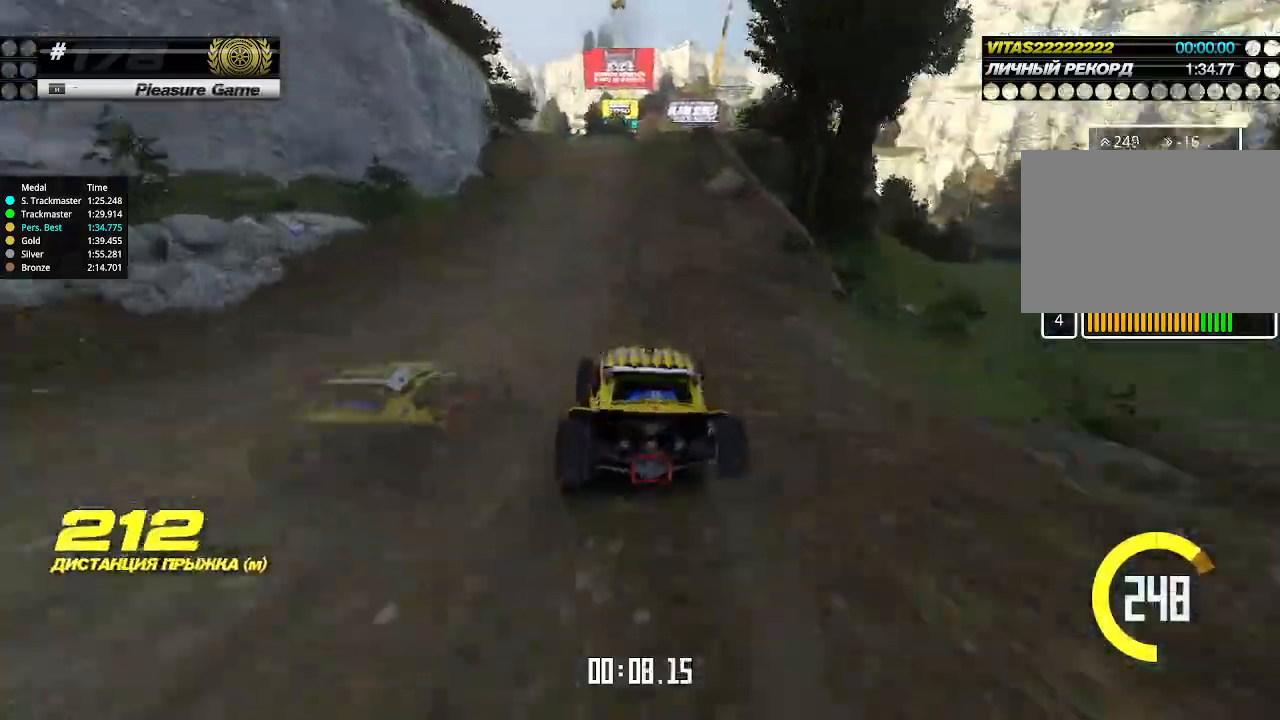
{"keys": ["up"], "events": [[133, "right", "down"], [200, "right", "up"]]}
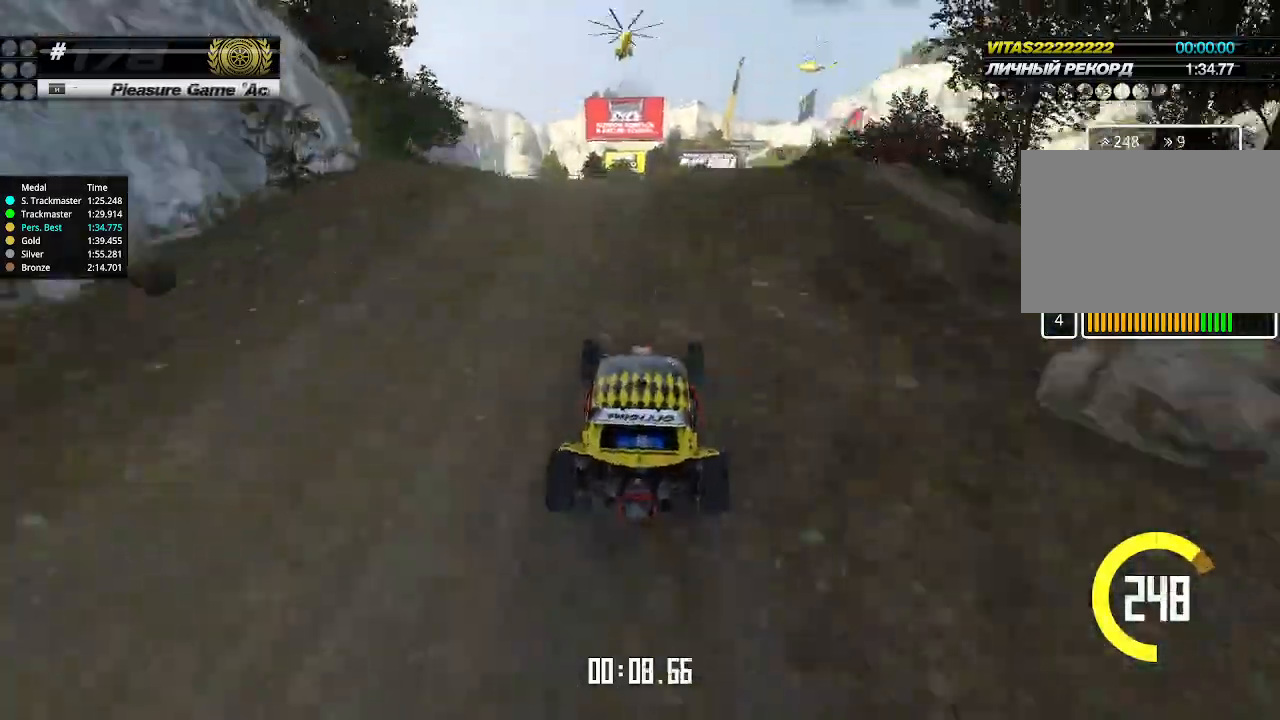
{"keys": ["up"], "events": []}
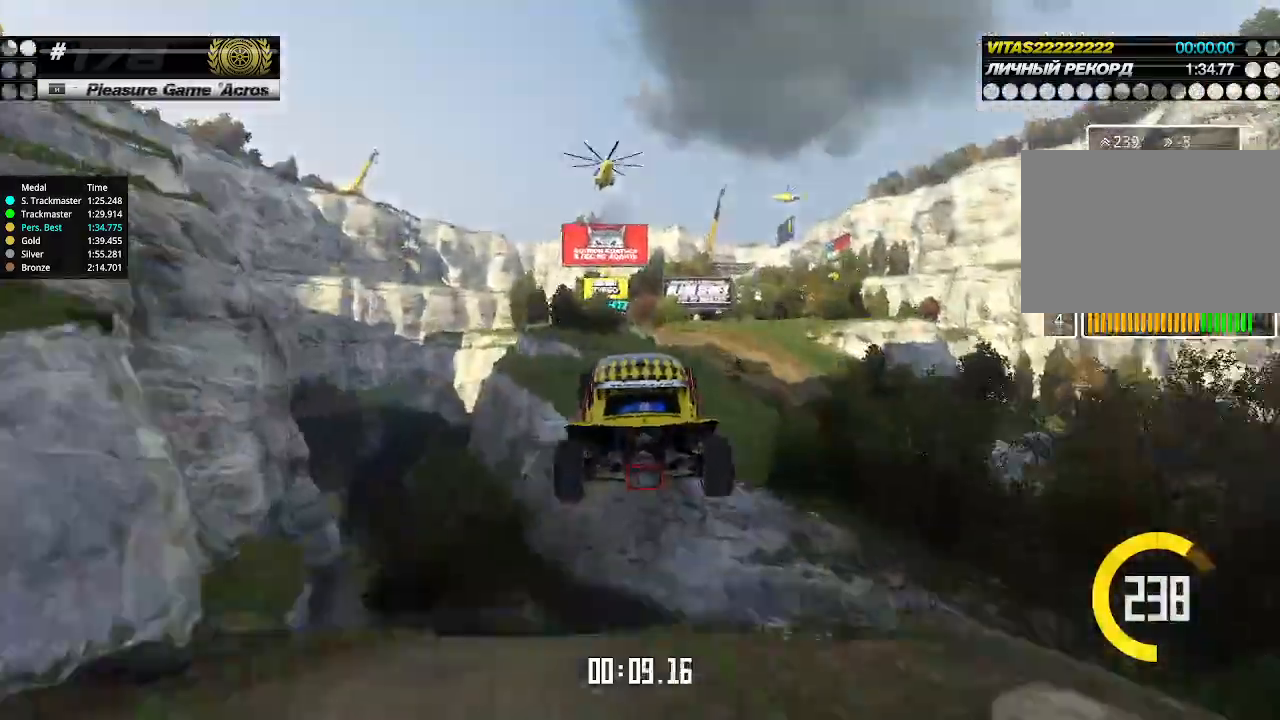
{"keys": ["left", "up"], "events": [[33, "left", "down"], [300, "down", "down"], [400, "down", "up"]]}
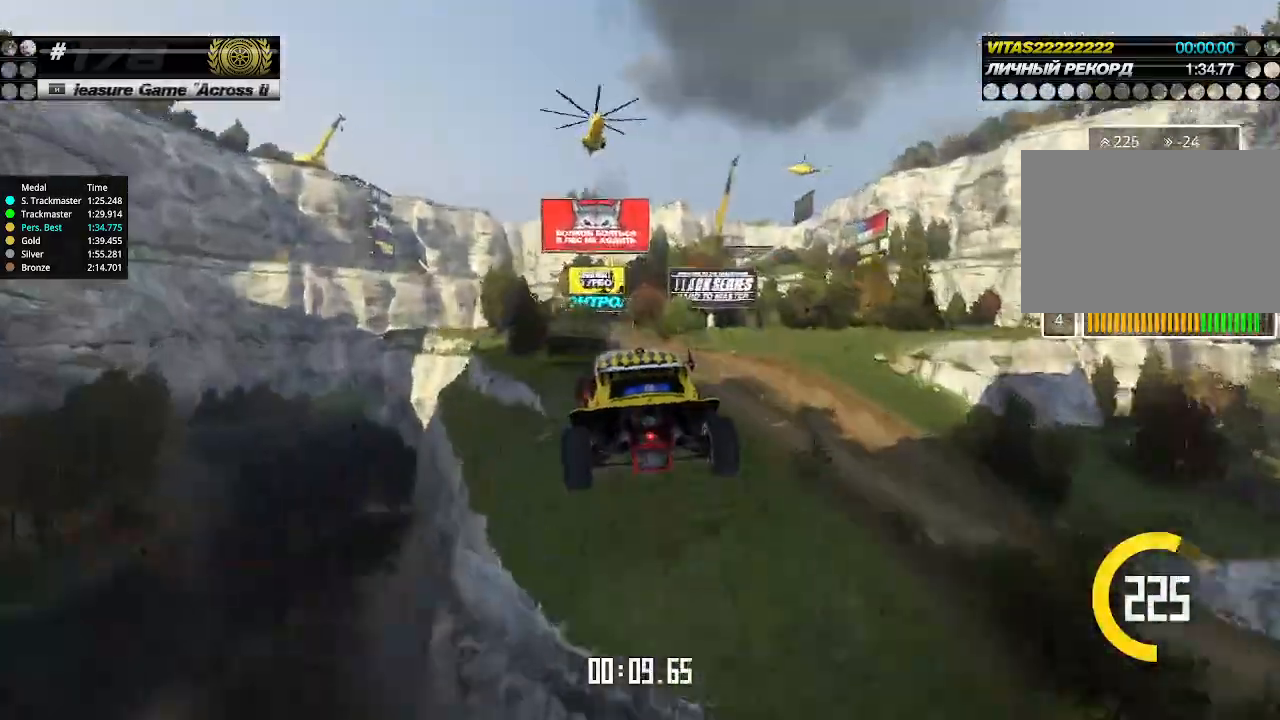
{"keys": ["left", "up"], "events": []}
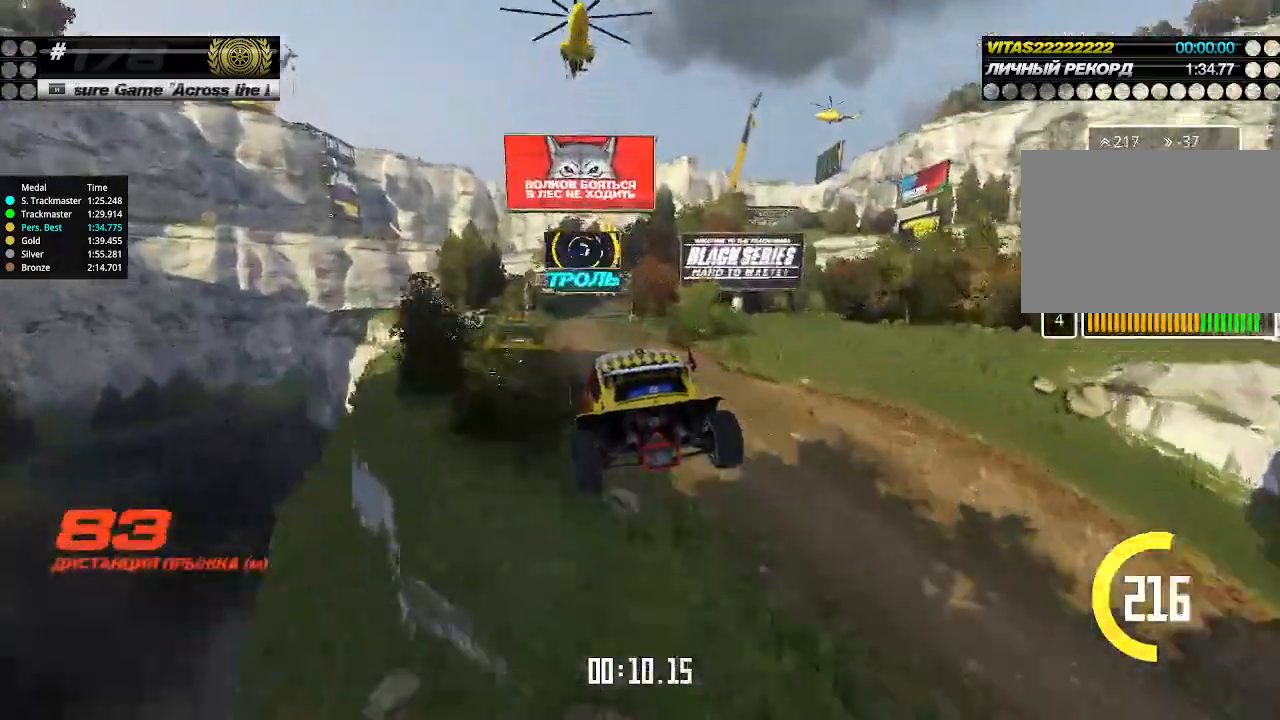
{"keys": ["left", "up"], "events": [[33, "left", "up"], [100, "left", "down"], [300, "left", "up"], [333, "left", "down"]]}